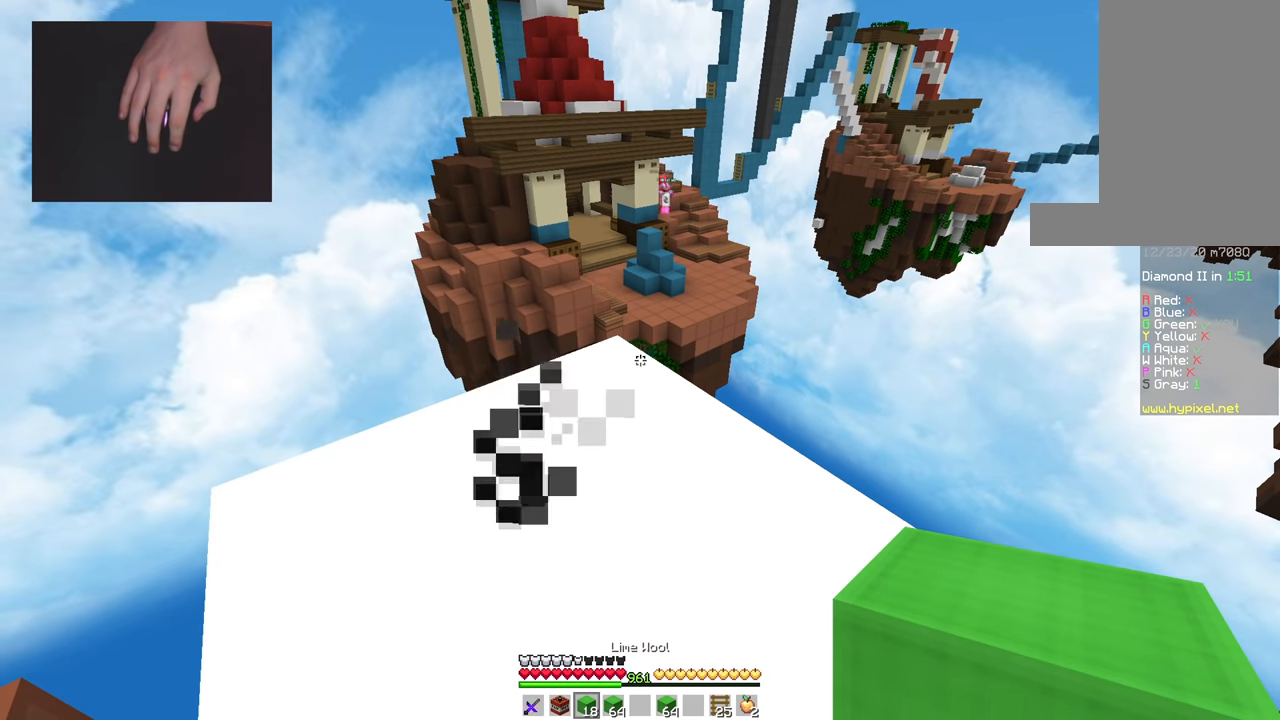
Gameplay with keyboard and mouse; each line is a JSON object with the keys and mouse buttons held at the frame after it. "events" lists presses ("down") and releases ("up") of "a", "d", "s", "space", "w", "mouse_left" and "mouse_right" between this image and that frame as [ms after this image, input, new state], when the widget could be followed in between. "mouse_left", "mouse_right" = the "left", "right" buttons of the "mouse" list. No other keys are recorded. Fast repeated clicks can show as one long hold. Mouse movement is not recorded.
{"keys": ["w"], "mouse": [], "events": [[66, "w", "down"], [183, "w", "up"], [333, "w", "down"]]}
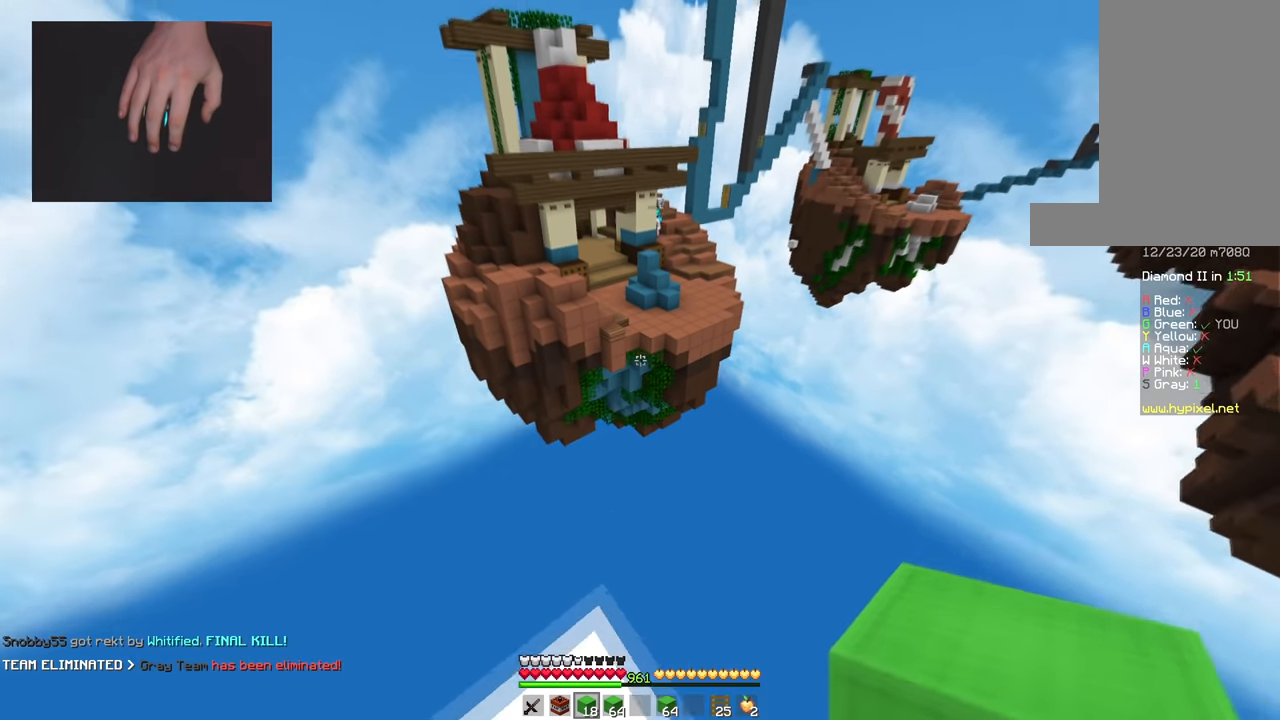
{"keys": ["space", "w"], "mouse": ["left"], "events": [[50, "space", "down"], [434, "mouse_left", "down"]]}
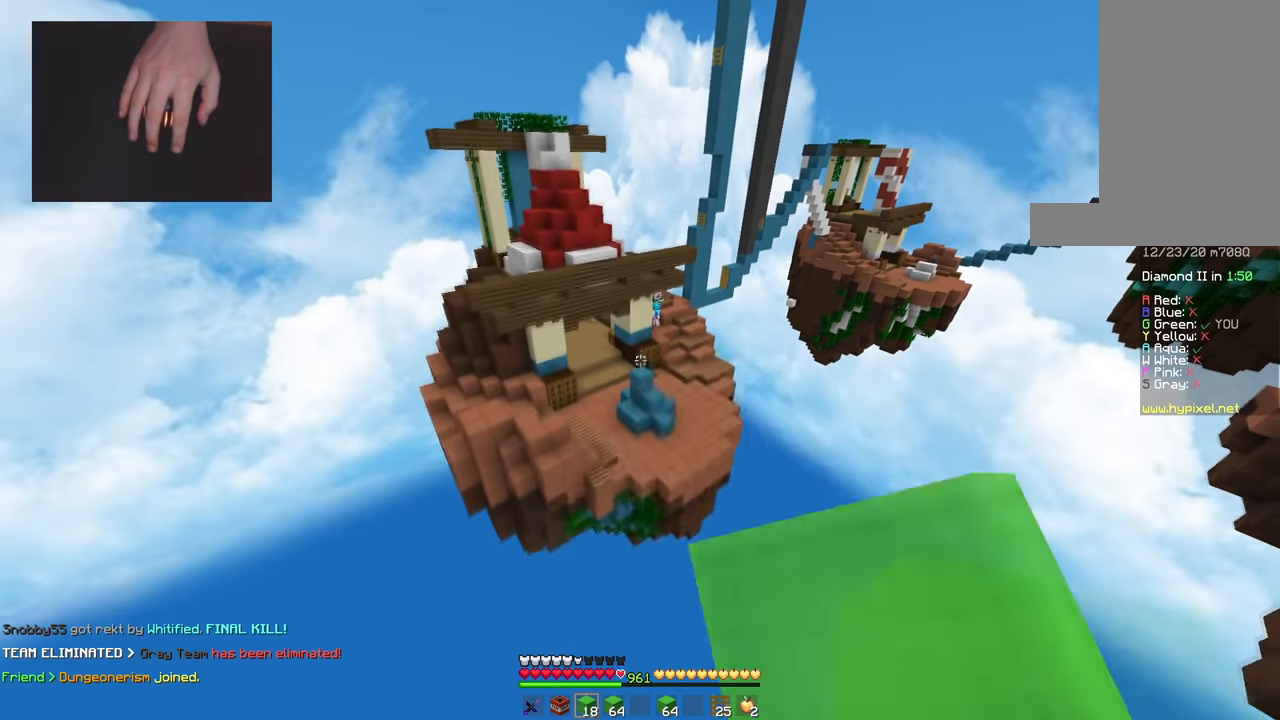
{"keys": ["w"], "mouse": [], "events": [[83, "mouse_left", "up"], [183, "space", "up"]]}
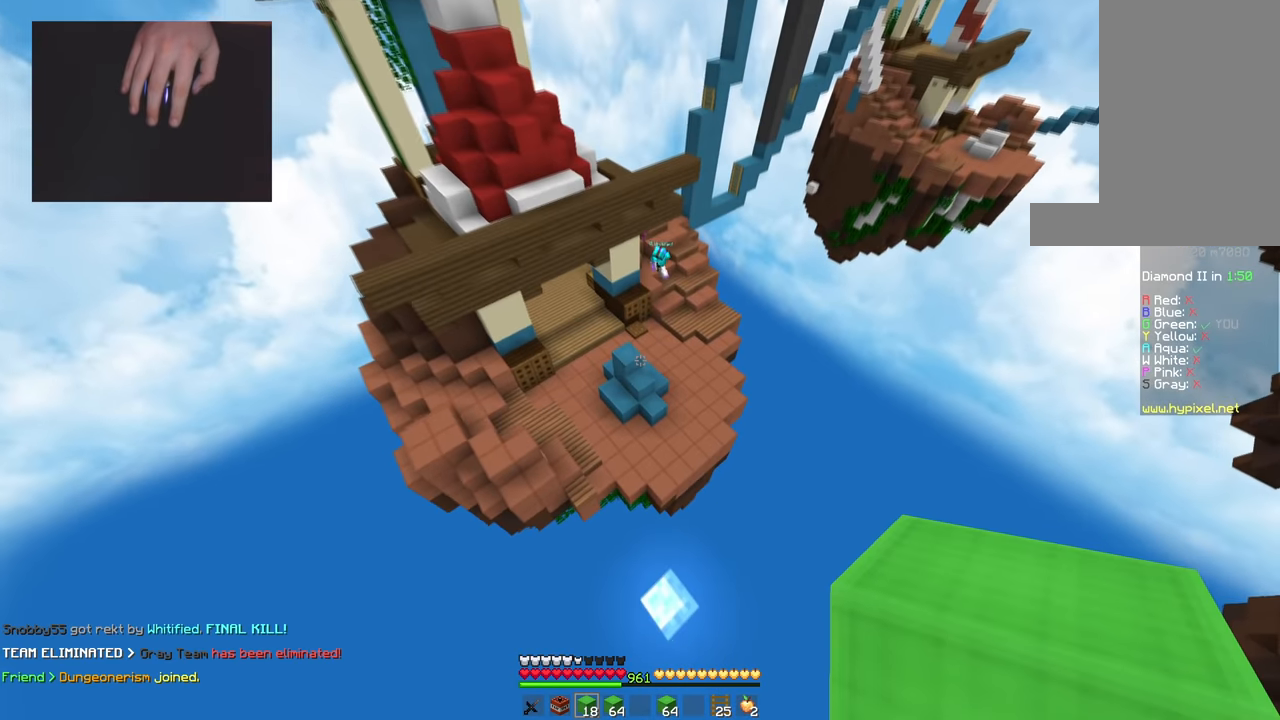
{"keys": ["w"], "mouse": [], "events": []}
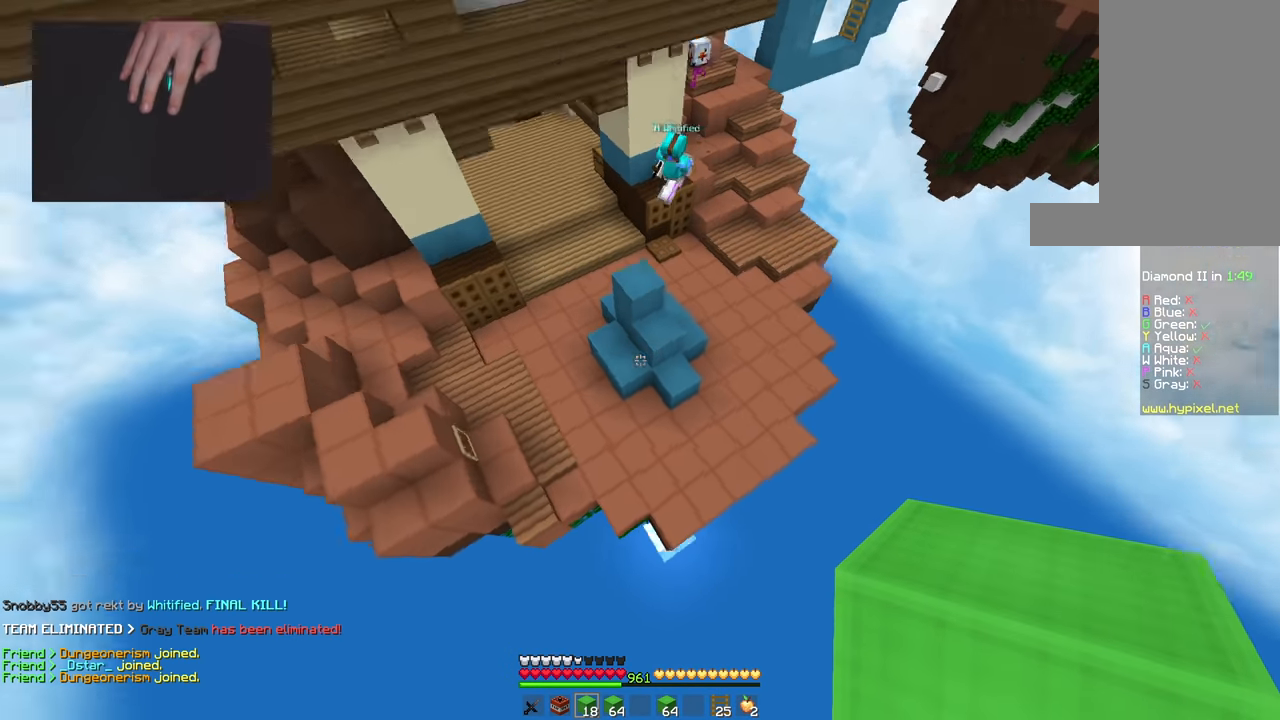
{"keys": ["w"], "mouse": [], "events": [[100, "d", "down"], [317, "mouse_right", "down"], [433, "d", "up"], [450, "mouse_right", "up"]]}
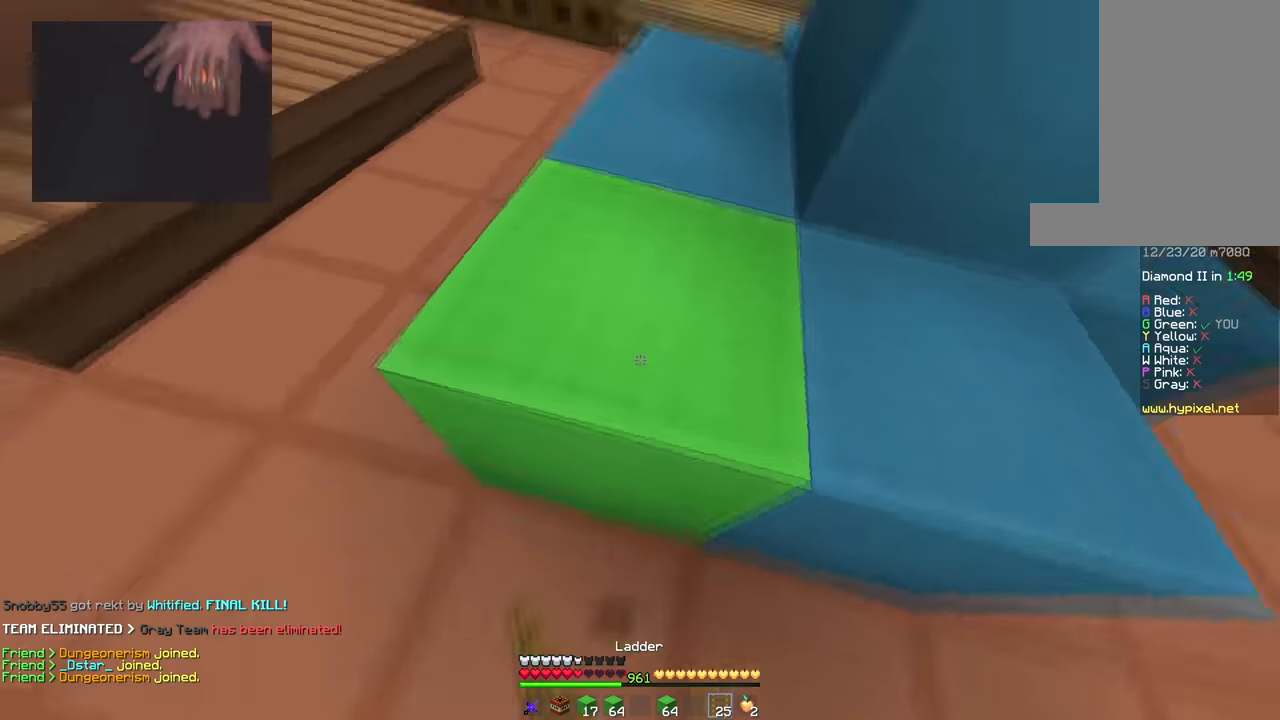
{"keys": ["d"], "mouse": ["left"], "events": [[84, "d", "down"], [100, "mouse_left", "down"], [134, "w", "up"], [167, "s", "down"], [451, "s", "up"]]}
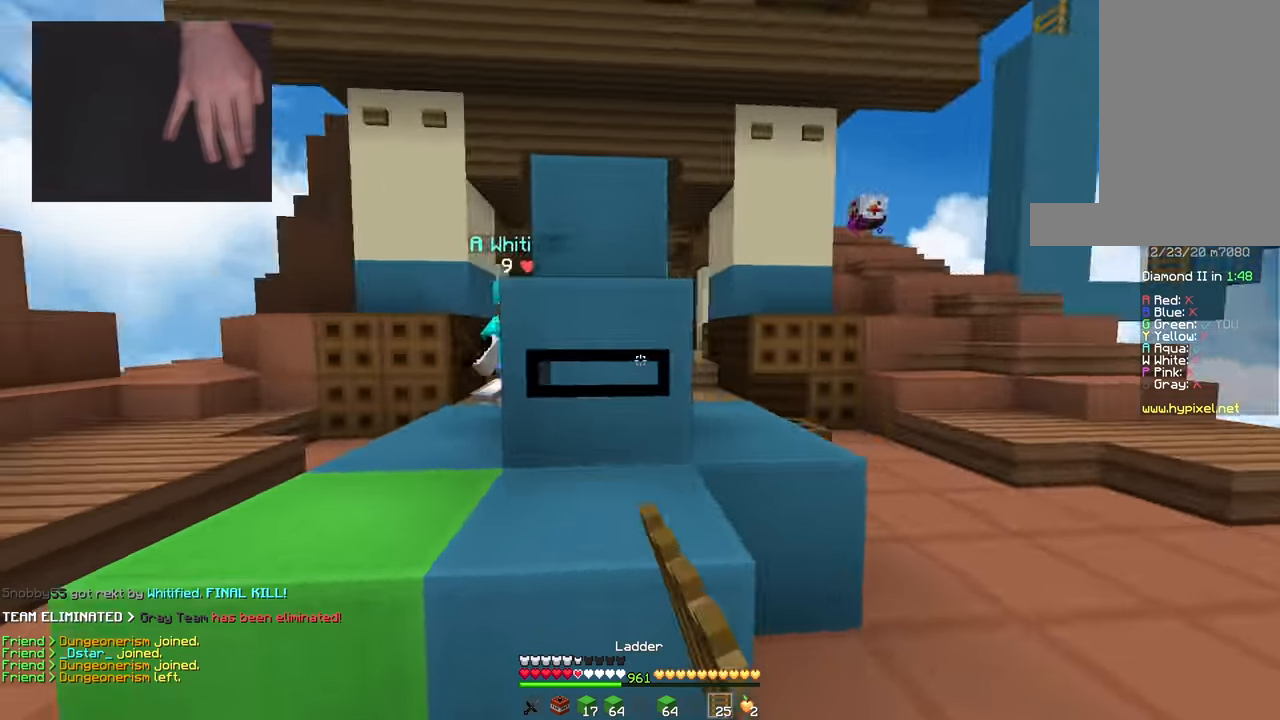
{"keys": ["space", "w"], "mouse": [], "events": [[116, "w", "down"], [317, "mouse_left", "up"], [383, "space", "down"], [400, "d", "up"]]}
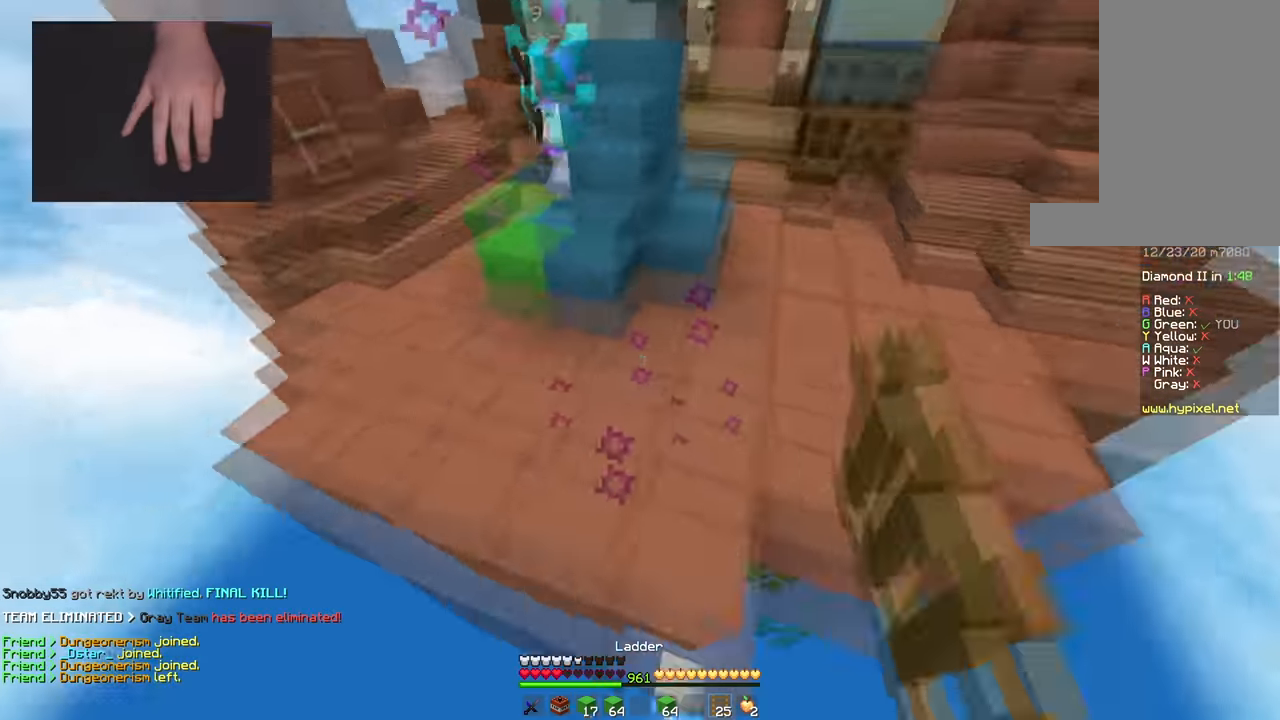
{"keys": ["a", "space", "w"], "mouse": ["right"], "events": [[33, "space", "up"], [134, "space", "down"], [150, "mouse_right", "down"], [317, "a", "down"]]}
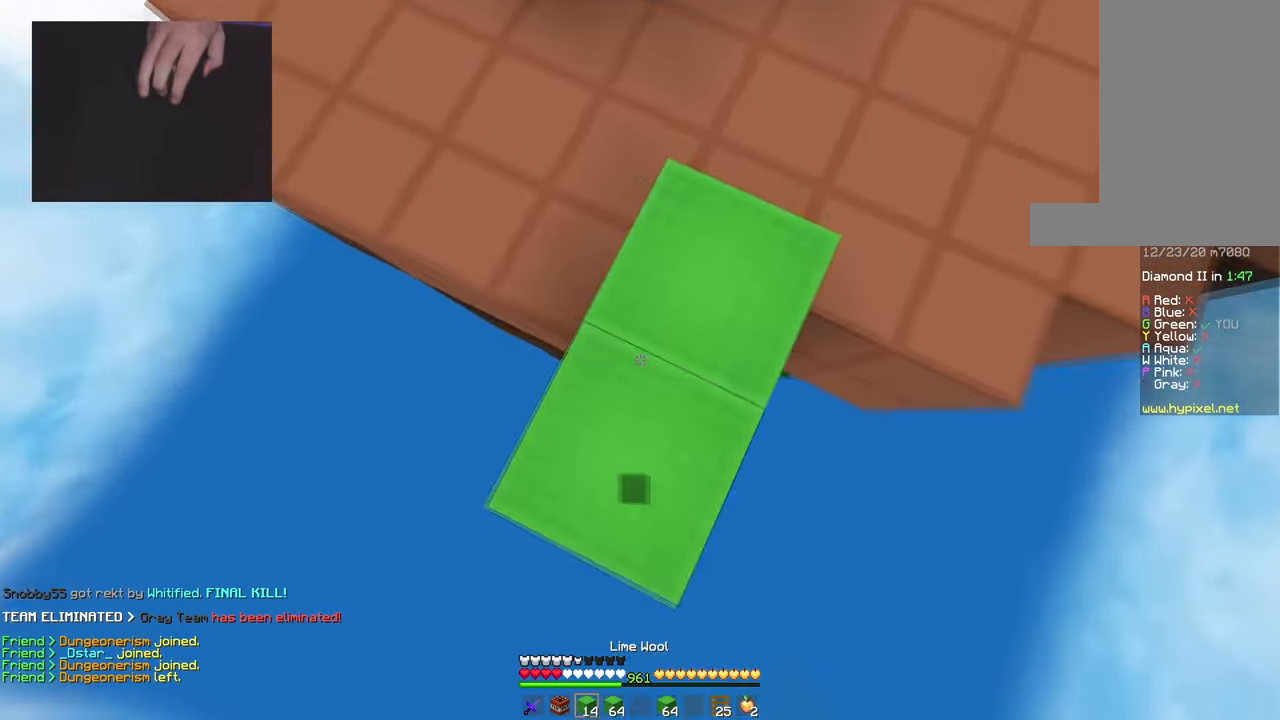
{"keys": ["d", "space"], "mouse": ["right"], "events": [[66, "a", "up"], [66, "d", "down"], [183, "w", "up"], [250, "s", "down"], [333, "a", "down"], [367, "d", "up"], [450, "d", "down"], [467, "a", "up"], [500, "s", "up"]]}
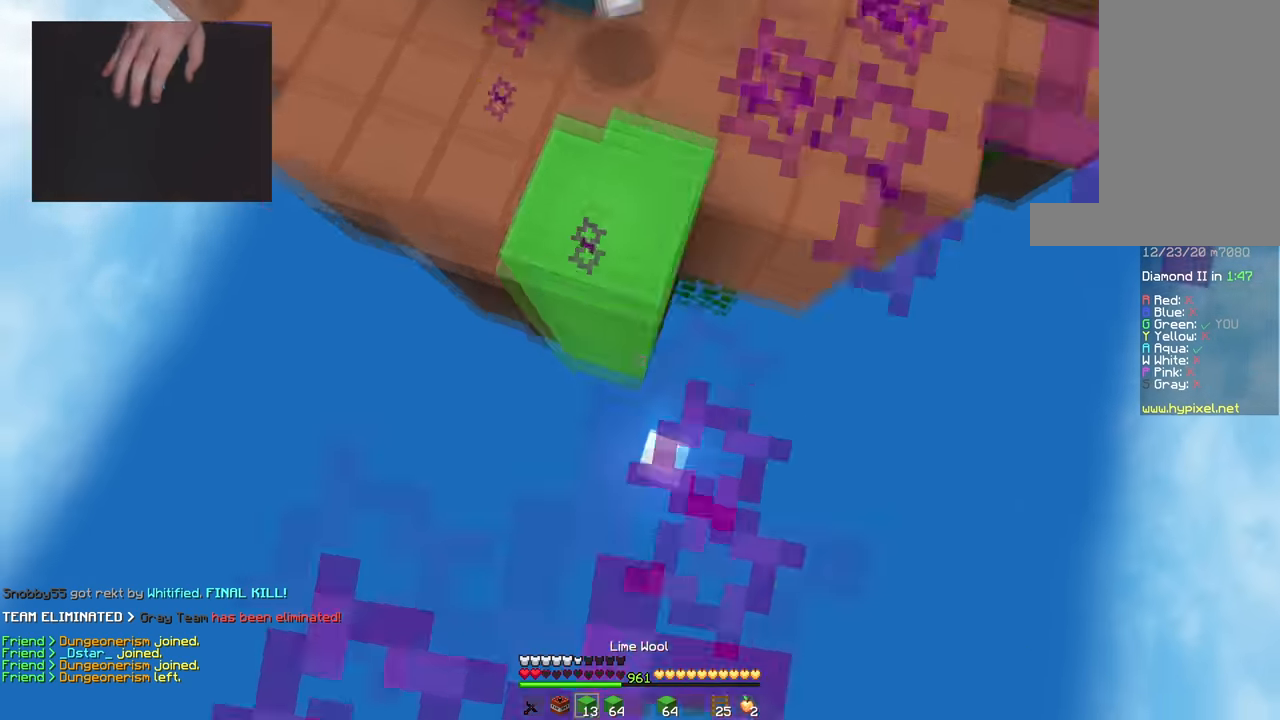
{"keys": ["w"], "mouse": ["right"], "events": [[33, "a", "down"], [33, "w", "down"], [67, "d", "up"], [317, "a", "up"], [367, "space", "up"]]}
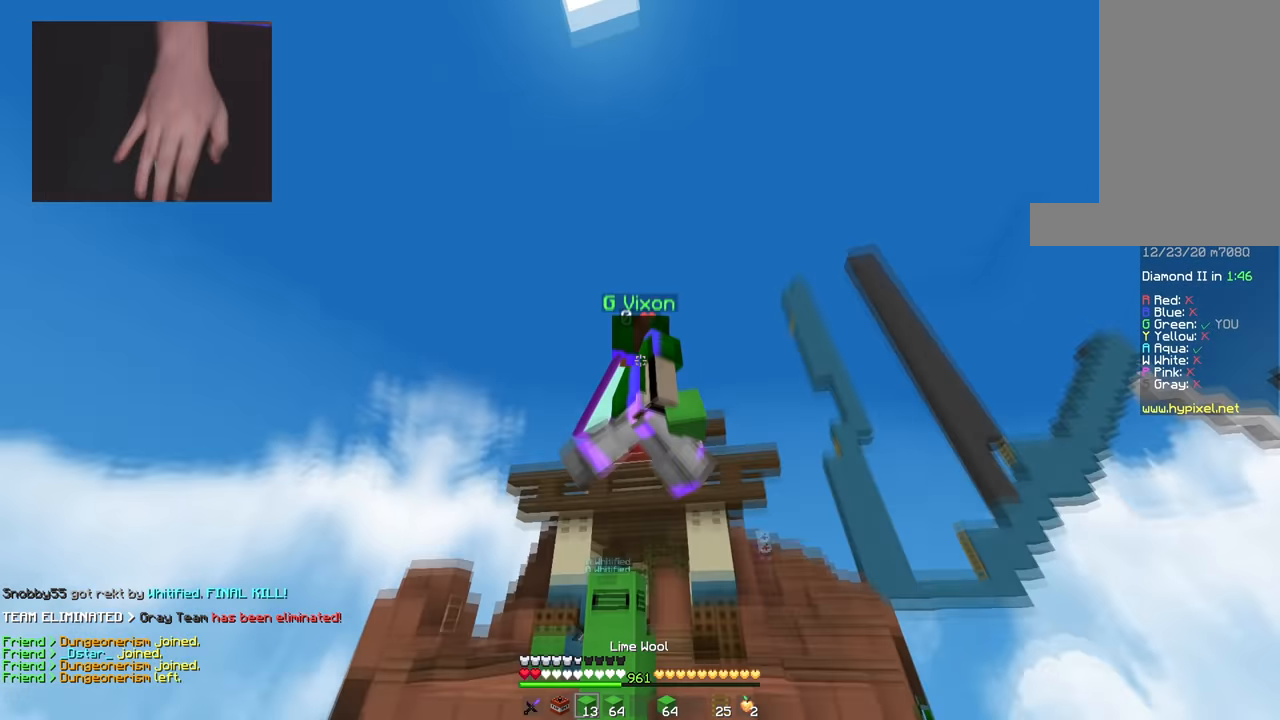
{"keys": ["w"], "mouse": [], "events": [[16, "mouse_right", "up"], [50, "w", "up"], [350, "w", "down"]]}
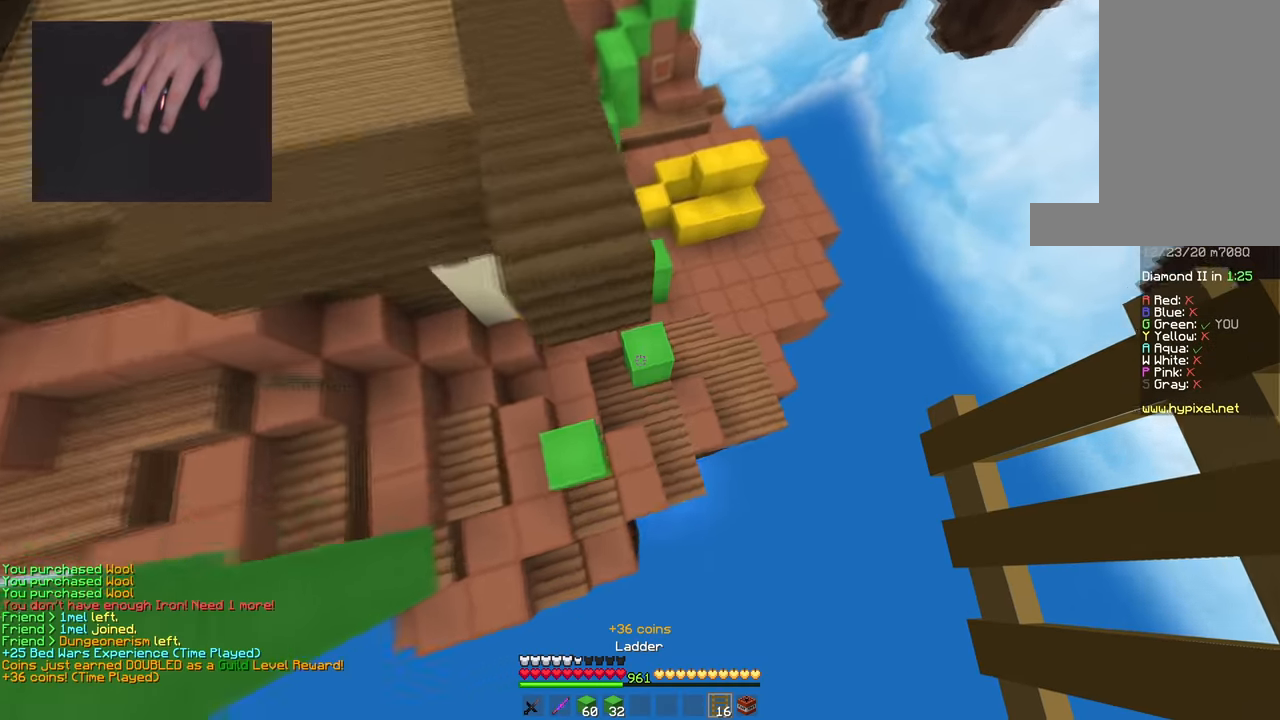
{"keys": ["space", "w"], "mouse": [], "events": [[117, "a", "down"], [284, "d", "down"], [334, "a", "up"], [334, "mouse_right", "down"], [384, "space", "down"], [467, "mouse_right", "up"], [501, "d", "up"]]}
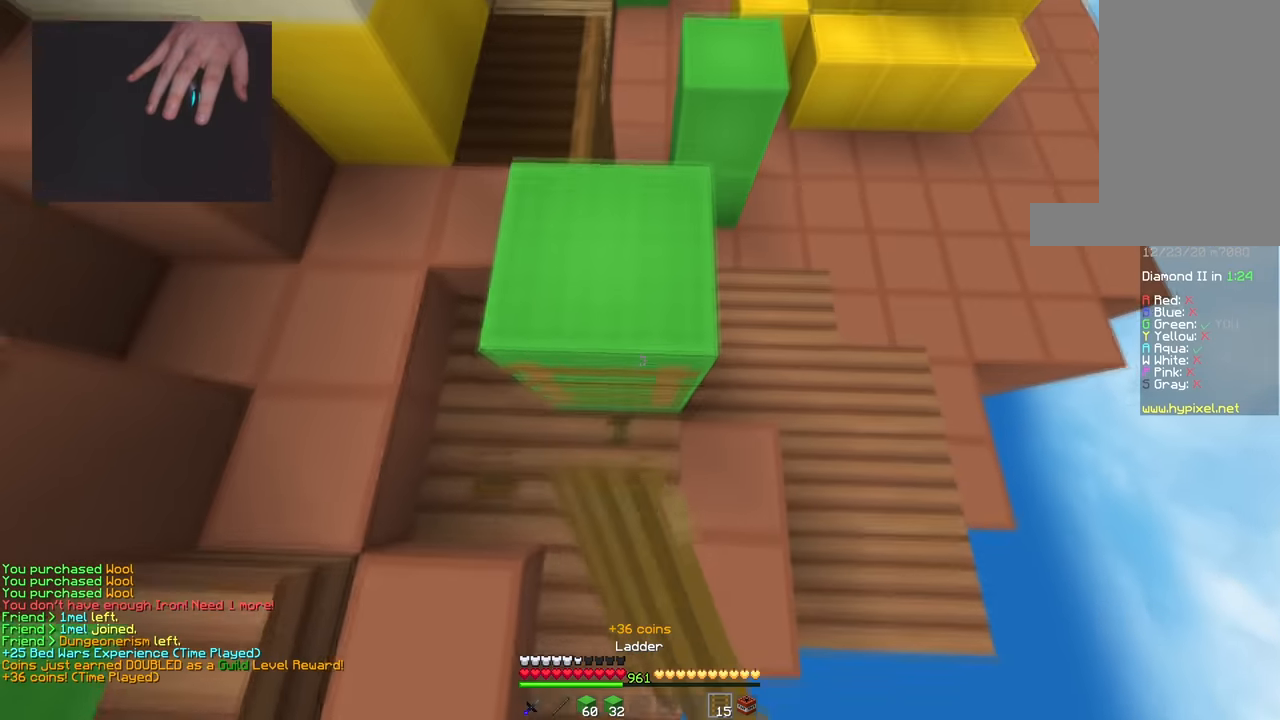
{"keys": ["space", "w"], "mouse": [], "events": [[83, "a", "down"], [283, "space", "up"], [317, "a", "up"], [417, "space", "down"]]}
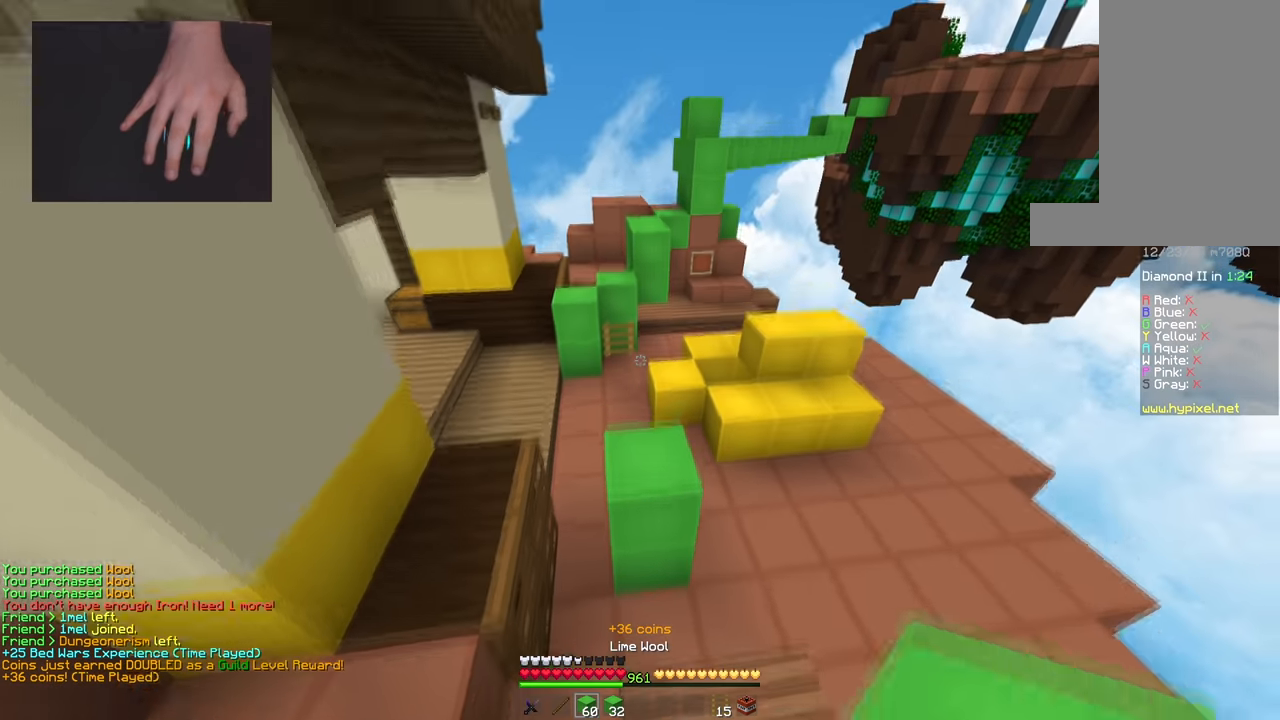
{"keys": ["d", "space", "w"], "mouse": [], "events": [[184, "space", "up"], [350, "d", "down"], [467, "space", "down"]]}
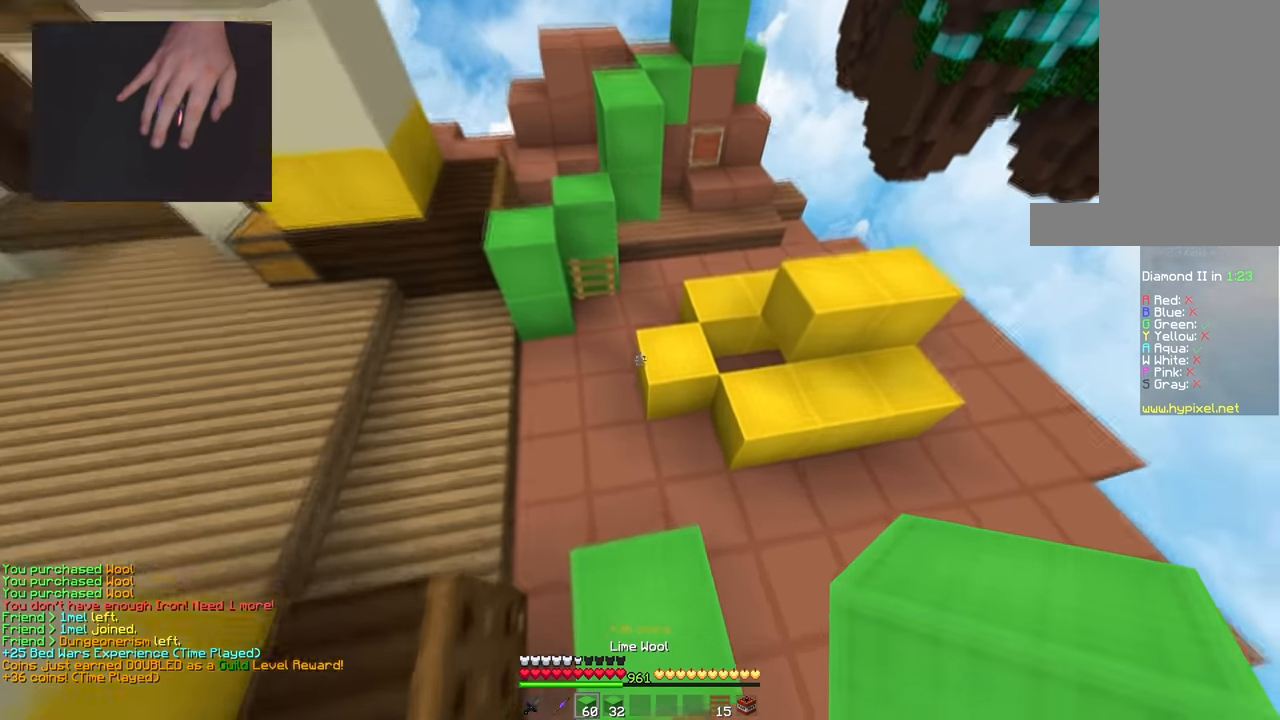
{"keys": ["a", "w"], "mouse": ["right"], "events": [[233, "mouse_right", "down"], [317, "mouse_right", "up"], [367, "space", "up"], [384, "d", "up"], [417, "a", "down"], [450, "mouse_right", "down"]]}
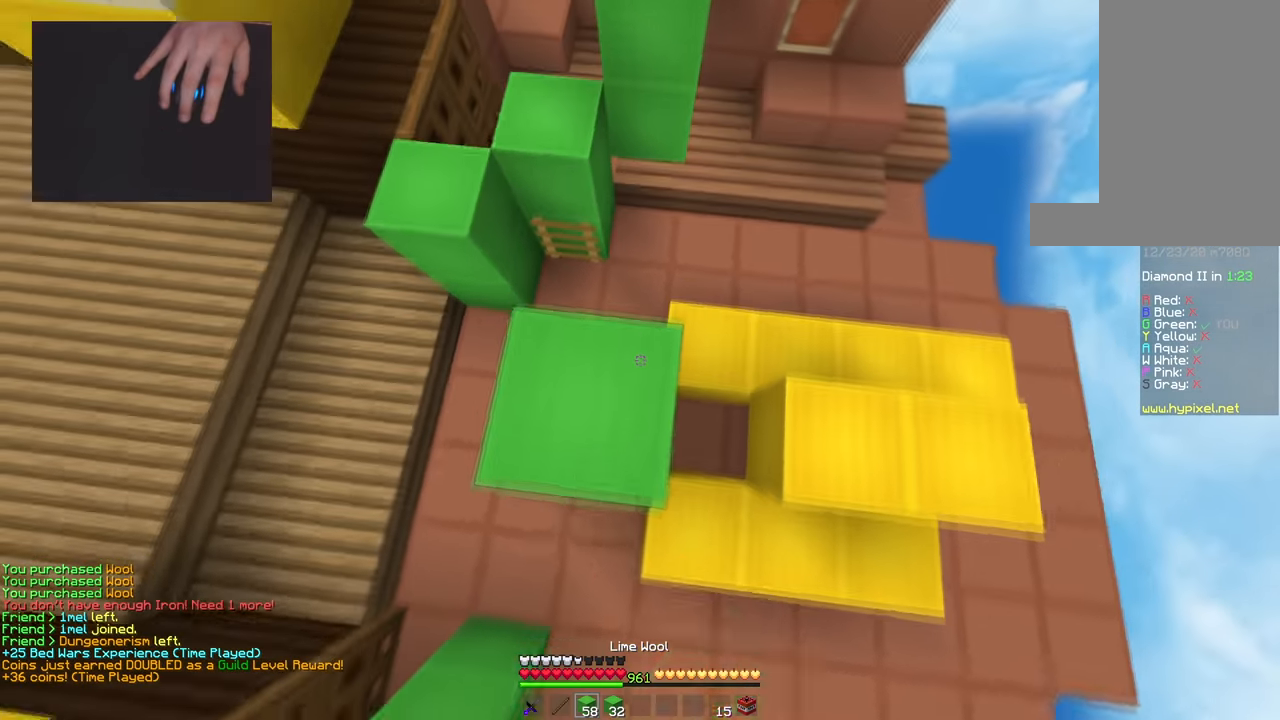
{"keys": ["a", "space", "w"], "mouse": [], "events": [[101, "mouse_right", "up"], [167, "space", "down"], [184, "a", "up"], [468, "a", "down"]]}
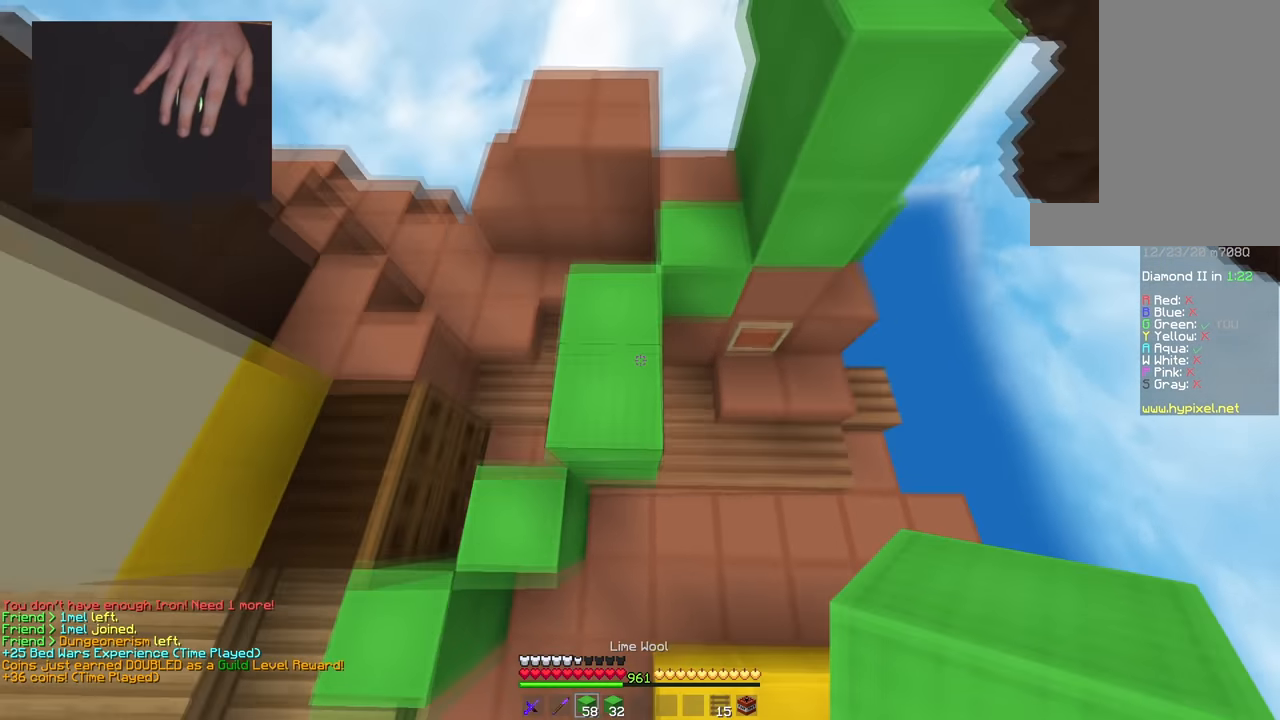
{"keys": ["d", "space", "w"], "mouse": [], "events": [[33, "space", "up"], [183, "space", "down"], [317, "d", "down"], [400, "a", "up"]]}
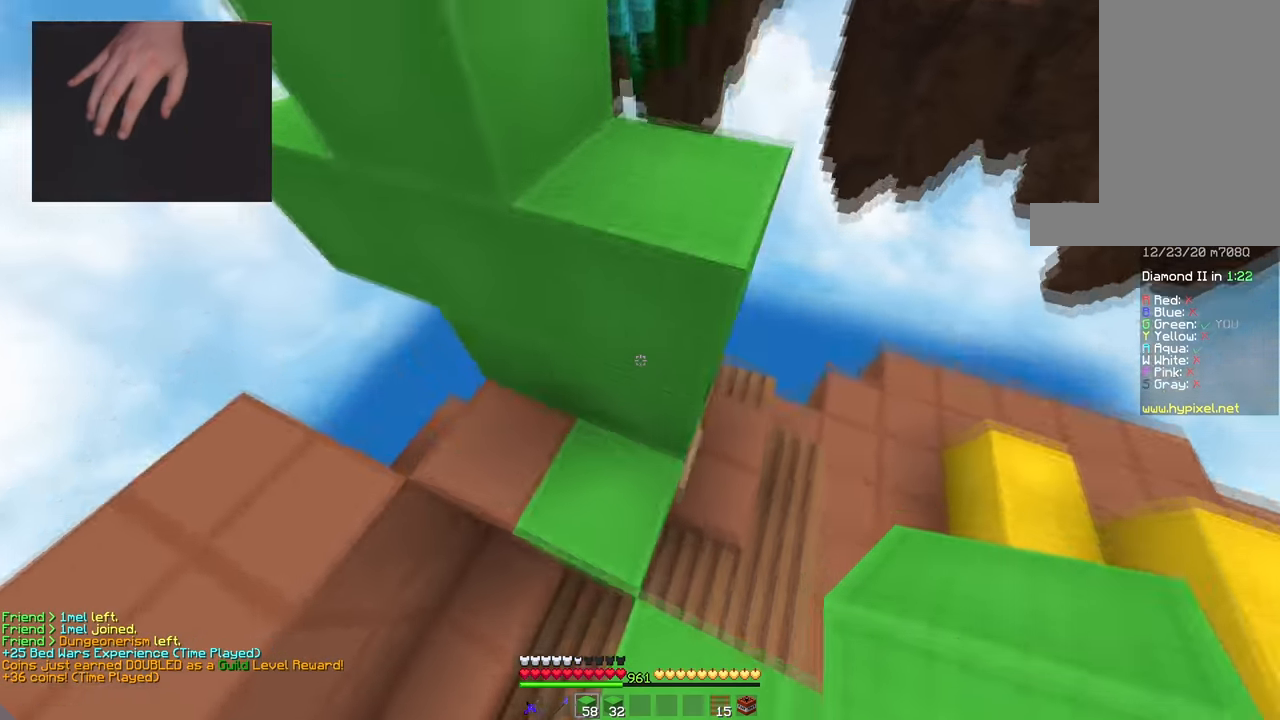
{"keys": ["d", "w"], "mouse": [], "events": [[84, "space", "up"], [101, "mouse_right", "down"], [167, "space", "down"], [217, "mouse_right", "up"], [451, "space", "up"]]}
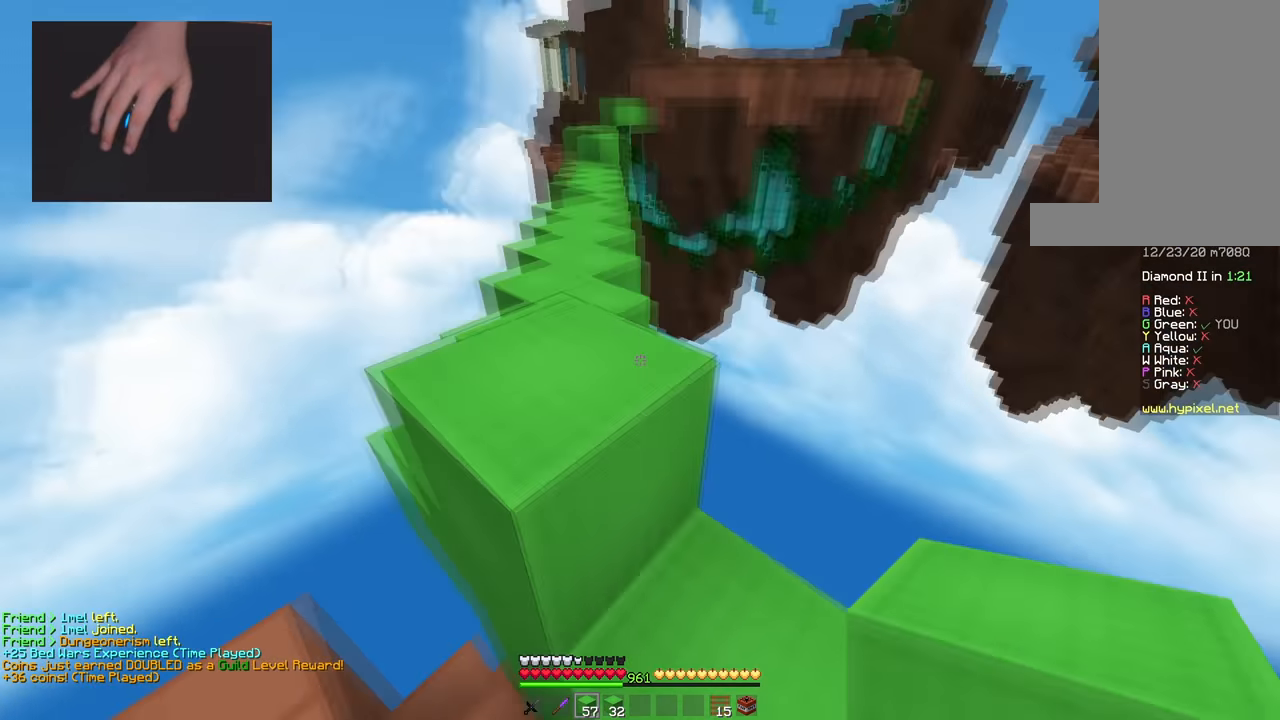
{"keys": ["w"], "mouse": [], "events": [[50, "space", "down"], [83, "w", "up"], [133, "a", "down"], [133, "d", "up"], [150, "w", "down"], [384, "space", "up"], [434, "a", "up"]]}
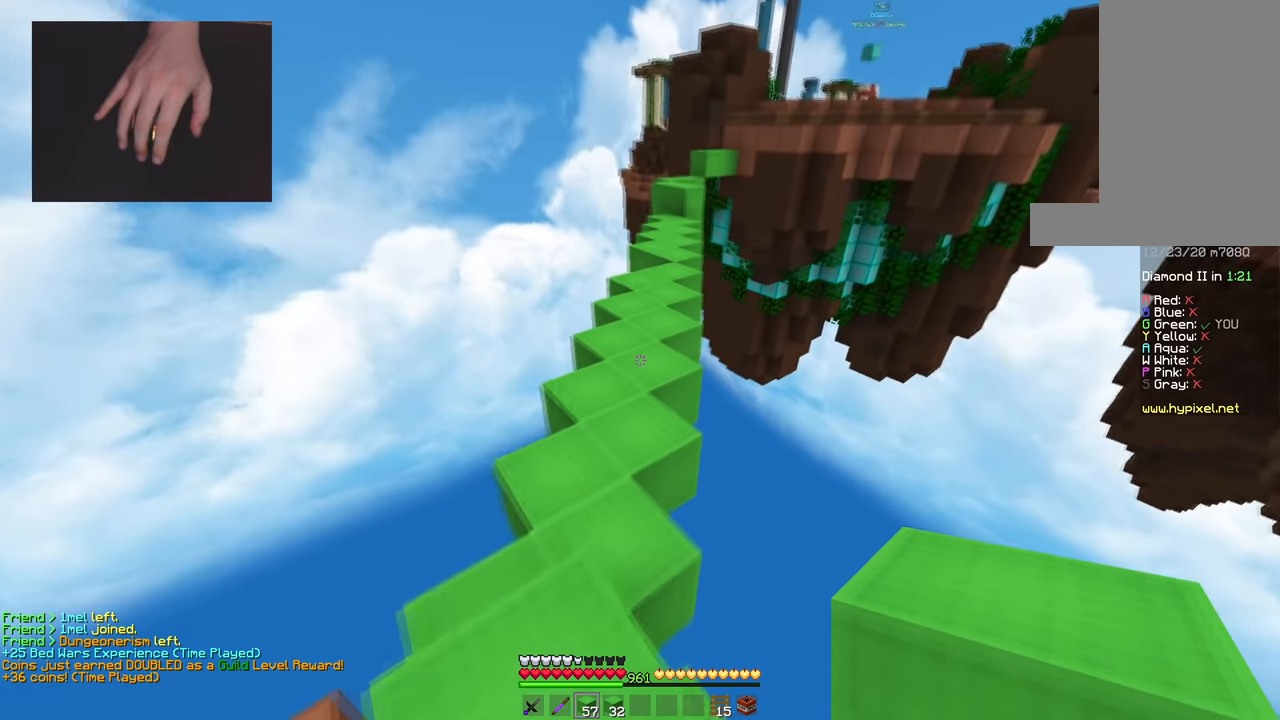
{"keys": ["w"], "mouse": [], "events": [[34, "space", "down"], [167, "mouse_left", "down"], [301, "mouse_left", "up"], [501, "space", "up"]]}
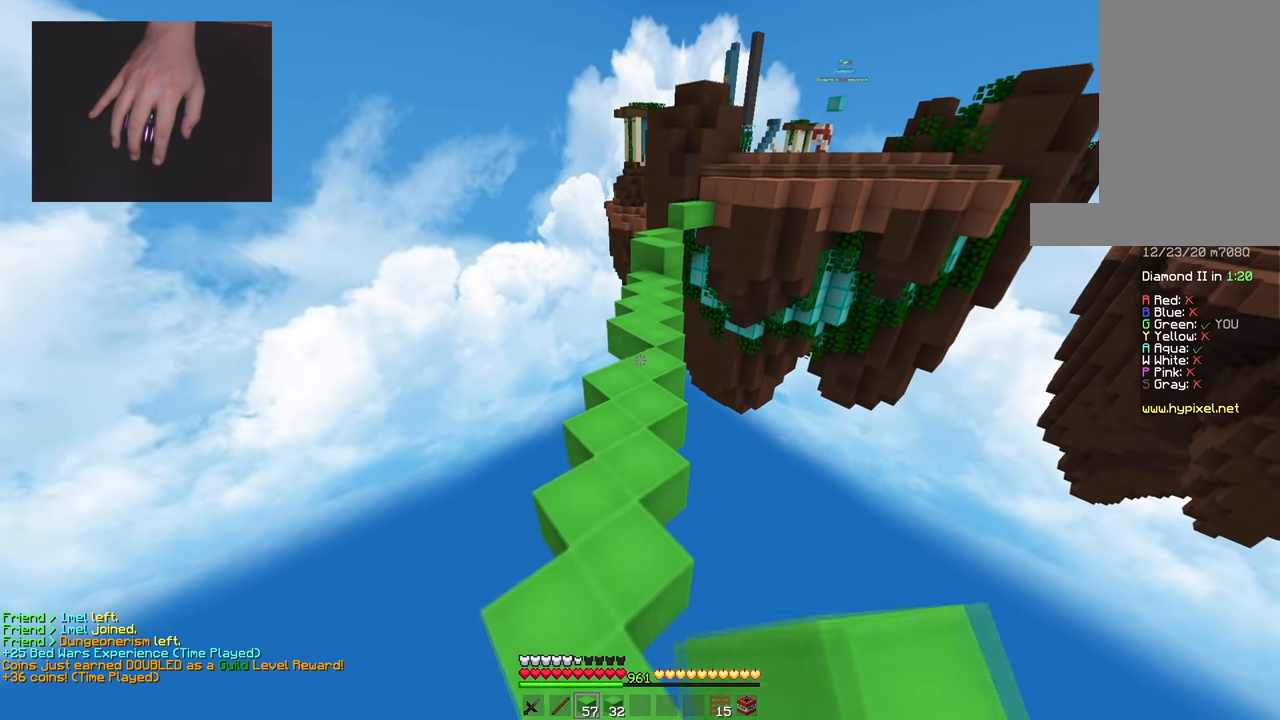
{"keys": ["w"], "mouse": [], "events": [[150, "space", "down"], [500, "space", "up"]]}
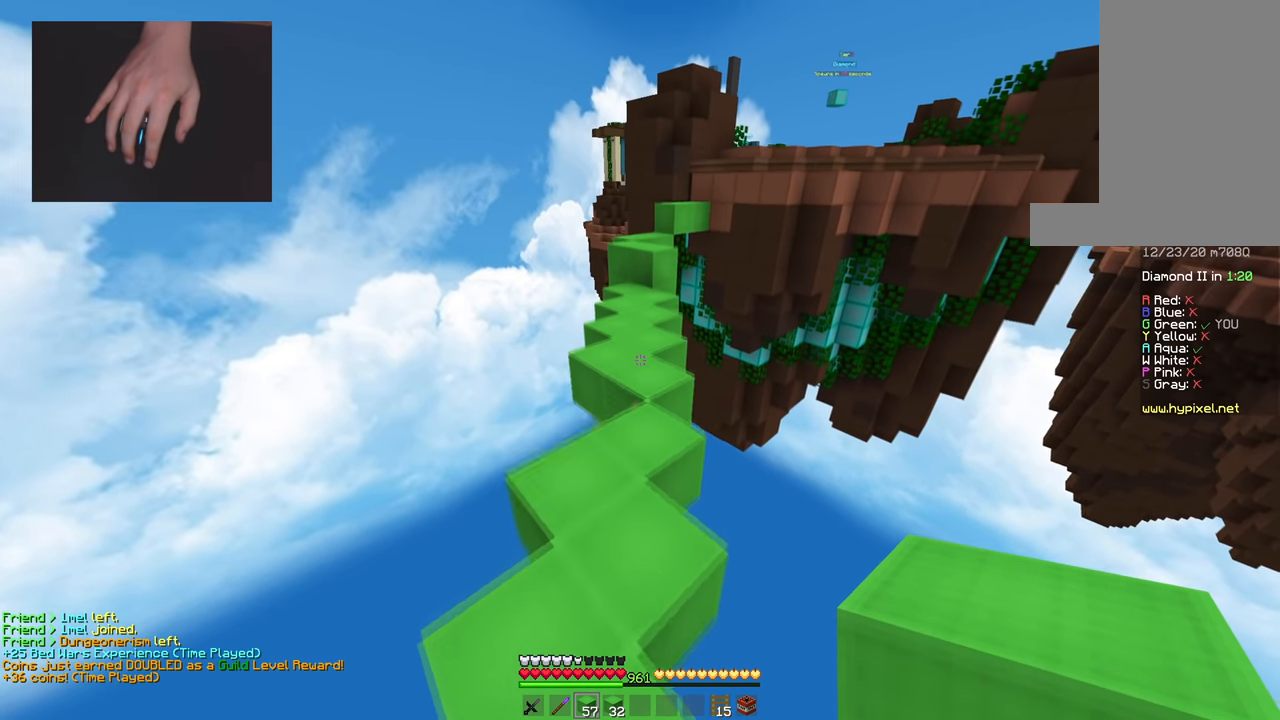
{"keys": ["space", "w"], "mouse": [], "events": [[234, "space", "down"]]}
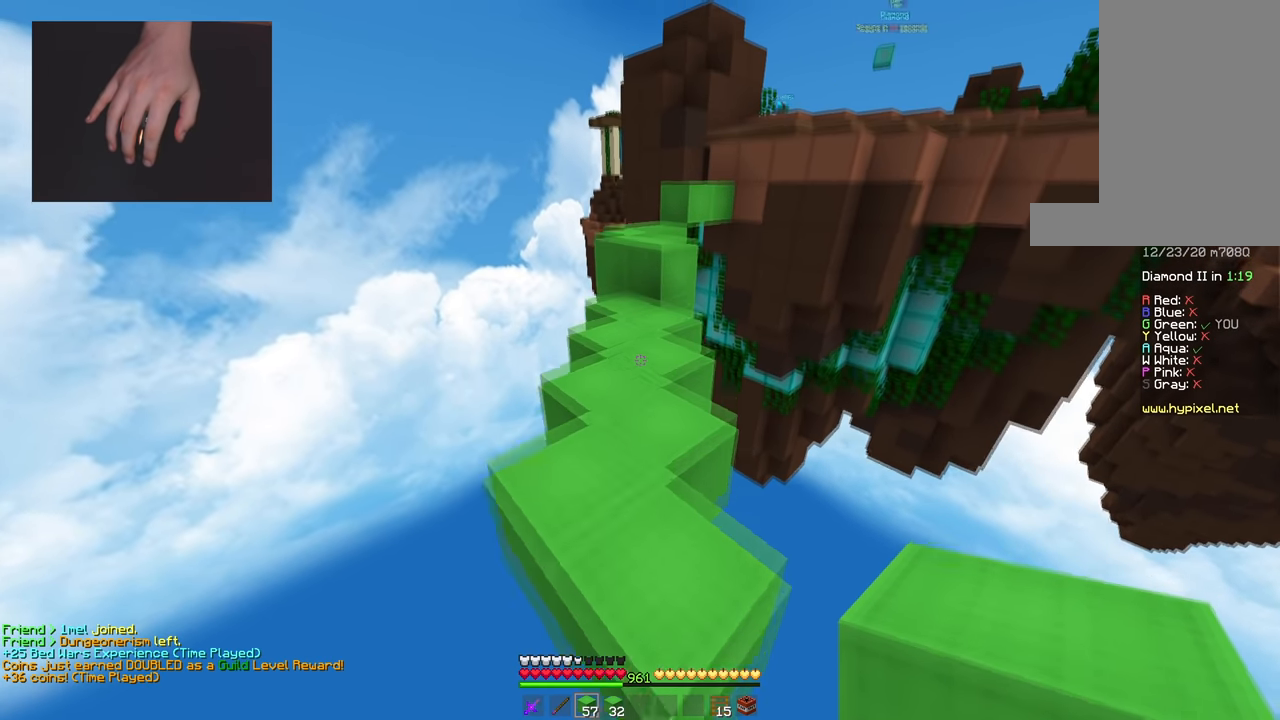
{"keys": ["space", "w"], "mouse": [], "events": [[150, "space", "up"], [350, "space", "down"]]}
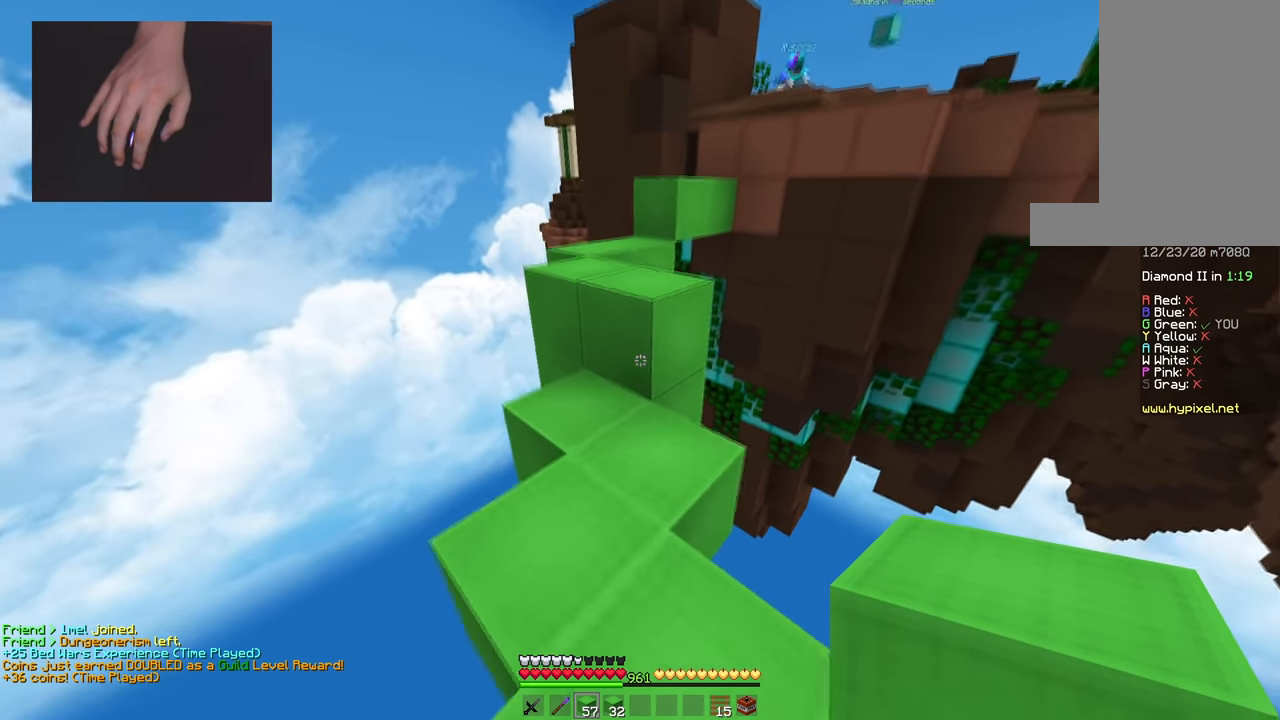
{"keys": ["s", "space"], "mouse": ["right"], "events": [[134, "w", "up"], [167, "mouse_right", "down"], [167, "s", "down"], [184, "space", "up"], [251, "space", "down"]]}
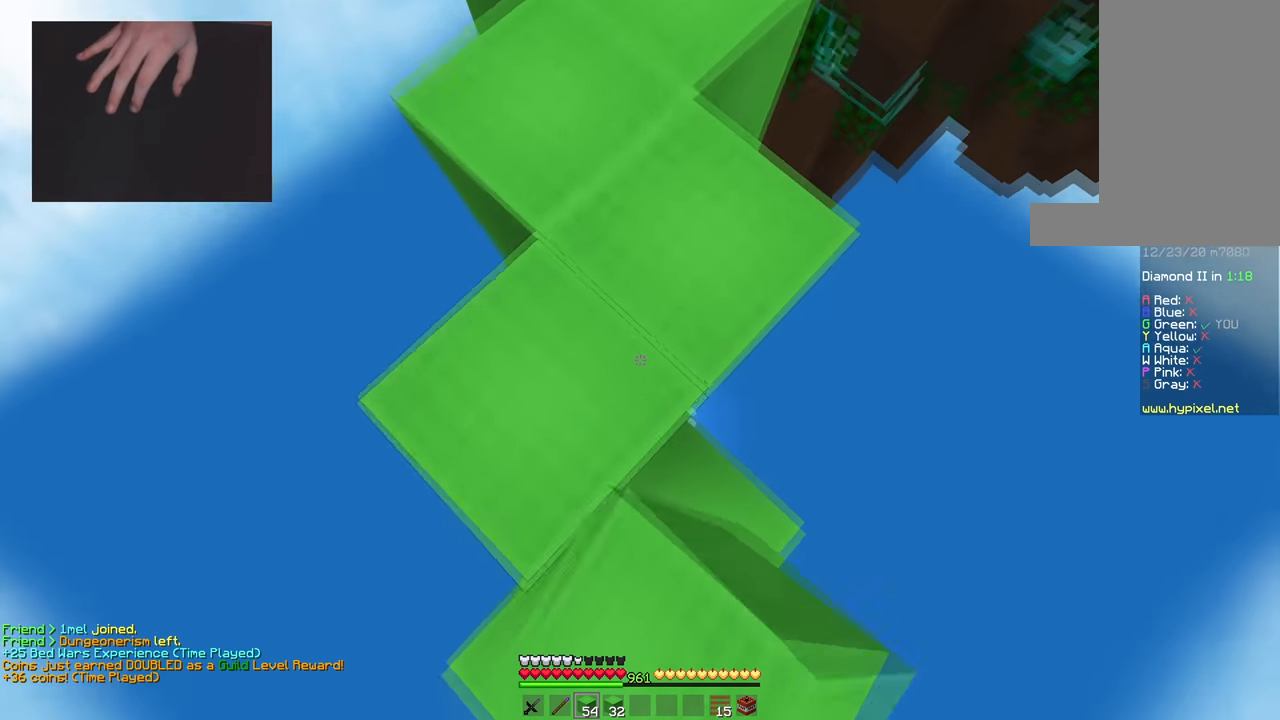
{"keys": ["space"], "mouse": ["right"], "events": [[117, "s", "up"], [150, "w", "down"], [250, "a", "down"], [267, "space", "up"], [367, "space", "down"], [367, "w", "up"], [417, "a", "up"]]}
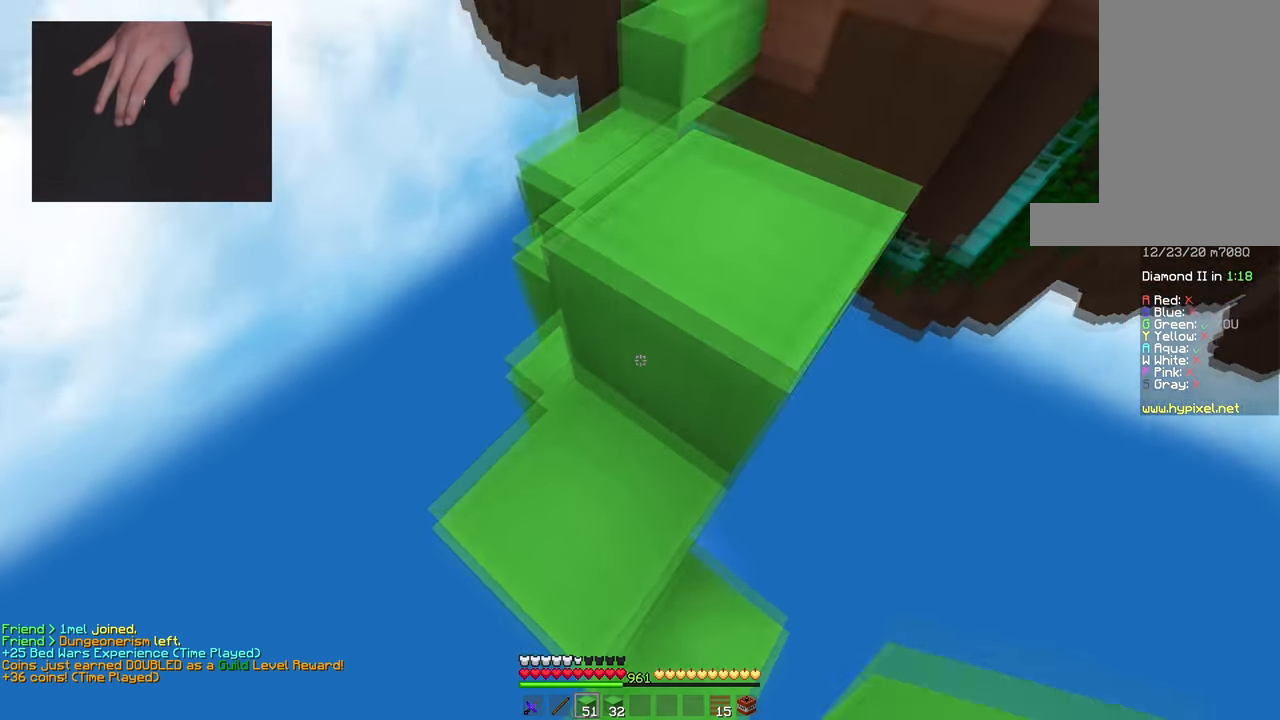
{"keys": ["d", "space"], "mouse": ["right"], "events": [[84, "s", "down"], [201, "d", "down"], [201, "space", "up"], [267, "space", "down"], [484, "s", "up"]]}
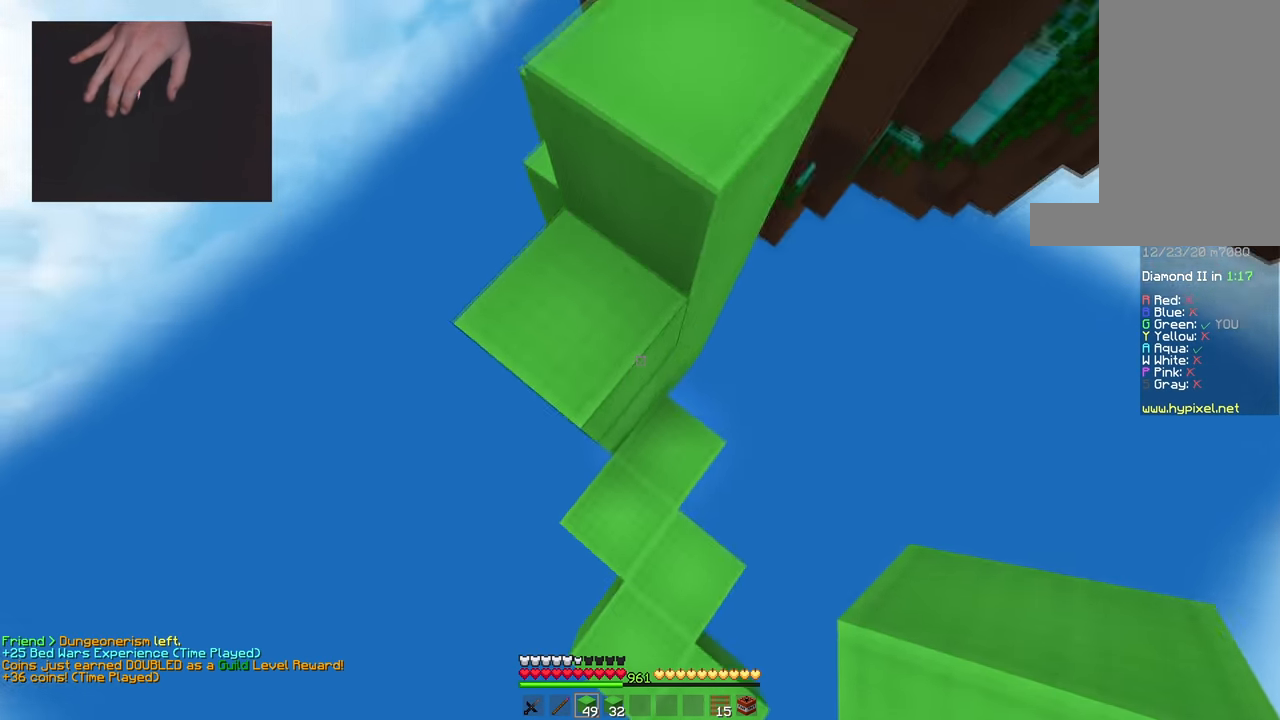
{"keys": ["space"], "mouse": ["right"], "events": [[17, "w", "down"], [83, "d", "up"], [117, "a", "down"], [133, "space", "up"], [233, "space", "down"], [267, "w", "up"], [300, "a", "up"]]}
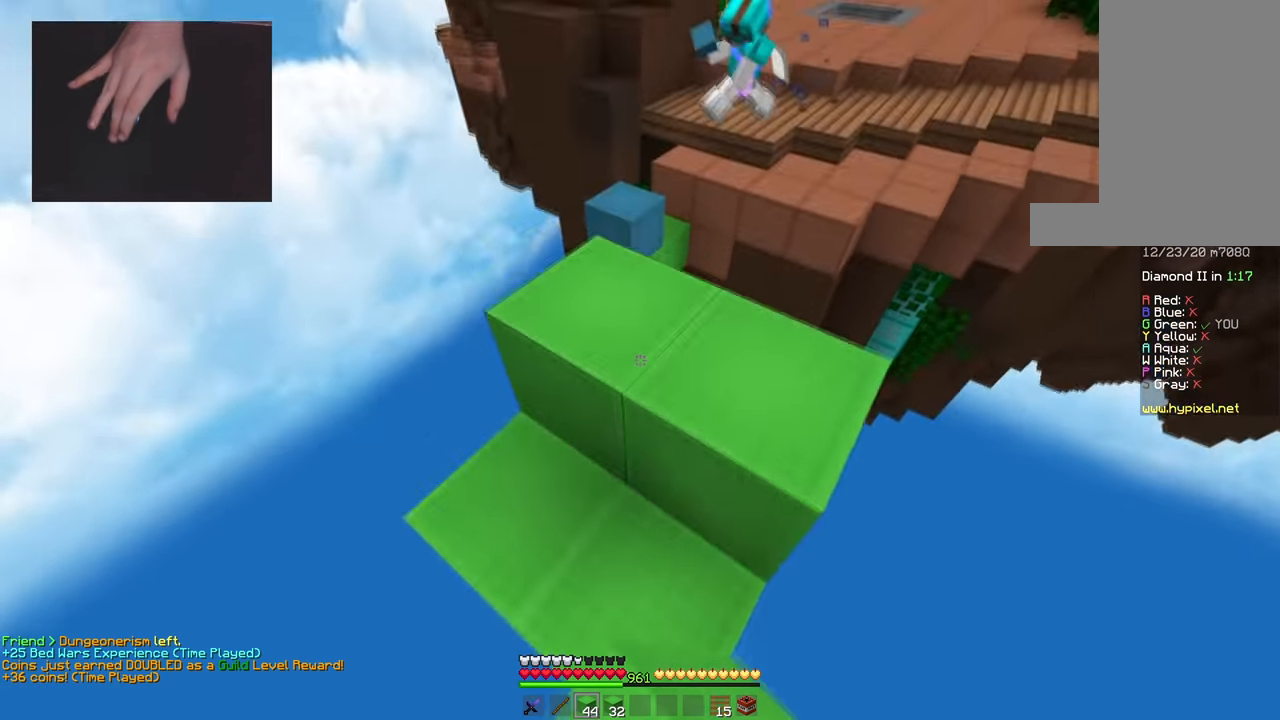
{"keys": [], "mouse": ["right"], "events": [[67, "space", "up"], [151, "space", "down"], [501, "space", "up"]]}
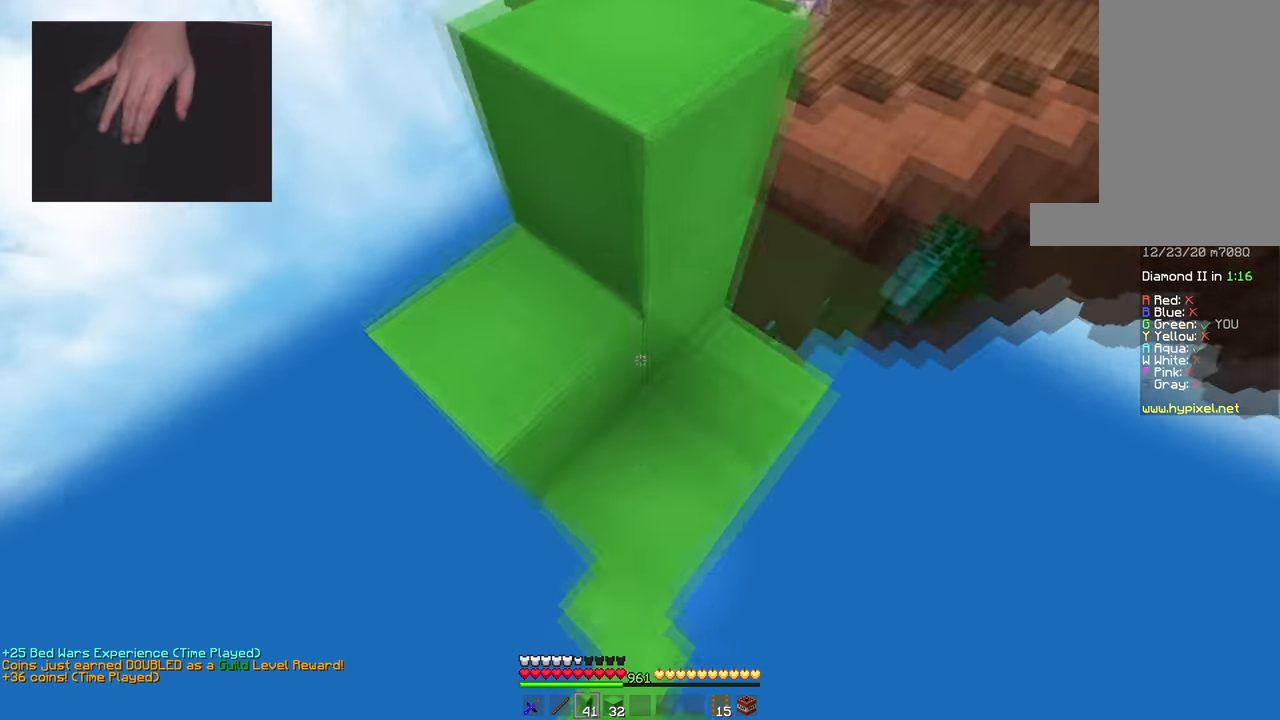
{"keys": [], "mouse": ["right"], "events": [[67, "space", "down"], [450, "space", "up"]]}